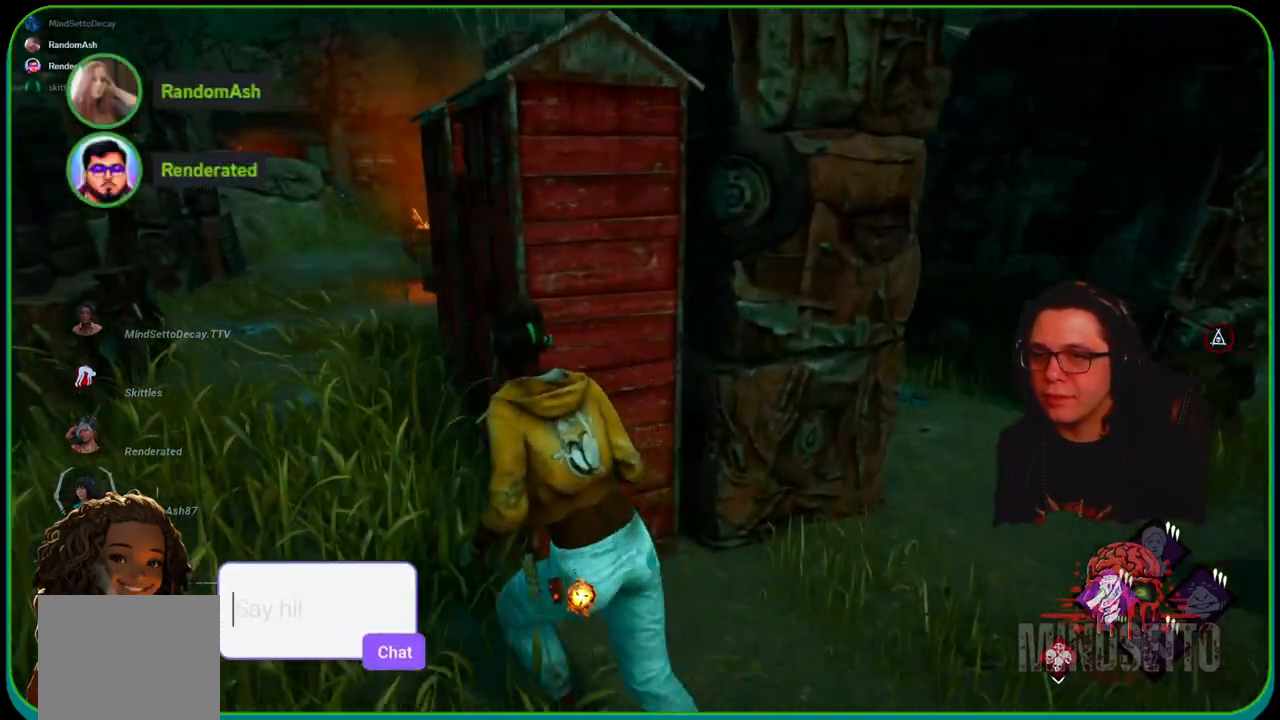
Gameplay with a controller (Xbox layout); each line is a JSON object with the inputs held at the frame after it. "events" lists button and stick changes between this image and that frame as [ms after this image, input, new state], when the widget could be followed in between. Not read: R3.
{"buttons": ["L1"], "left_stick": "up-left", "right_stick": "center", "events": []}
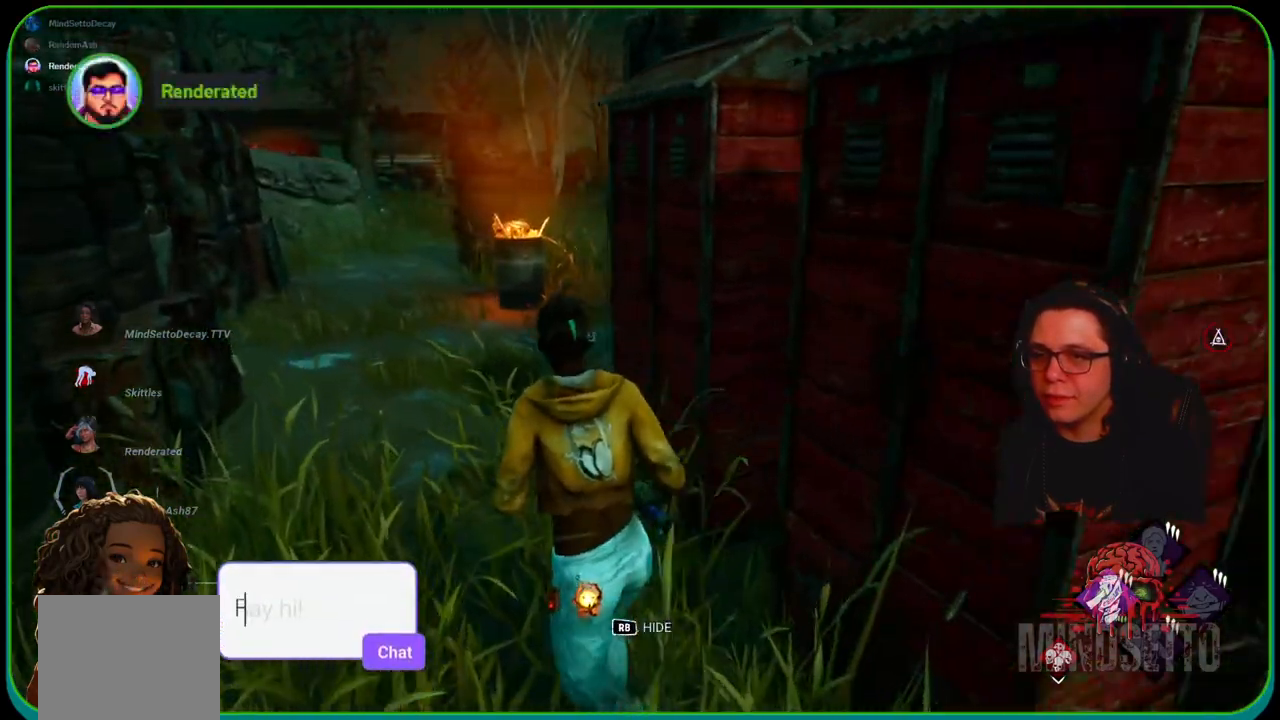
{"buttons": ["L1"], "left_stick": "up-left", "right_stick": "center", "events": []}
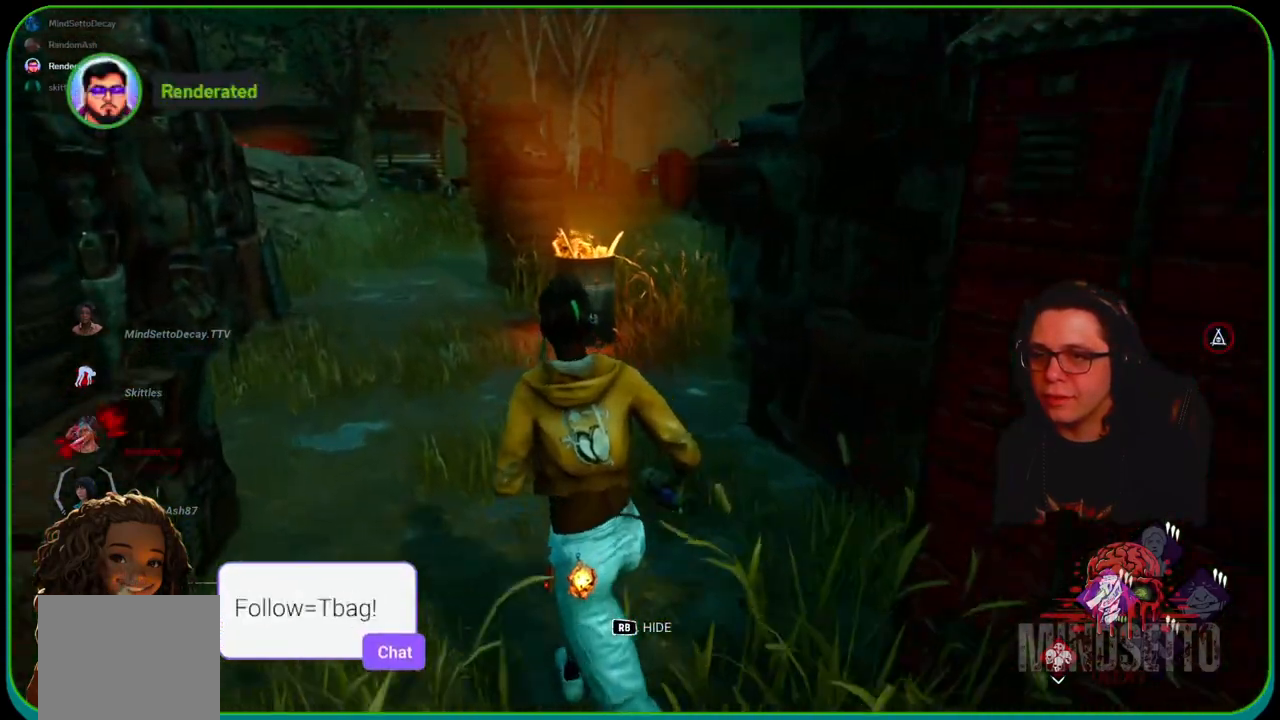
{"buttons": ["L1"], "left_stick": "up-left", "right_stick": "right", "events": [[200, "right_stick", "right"]]}
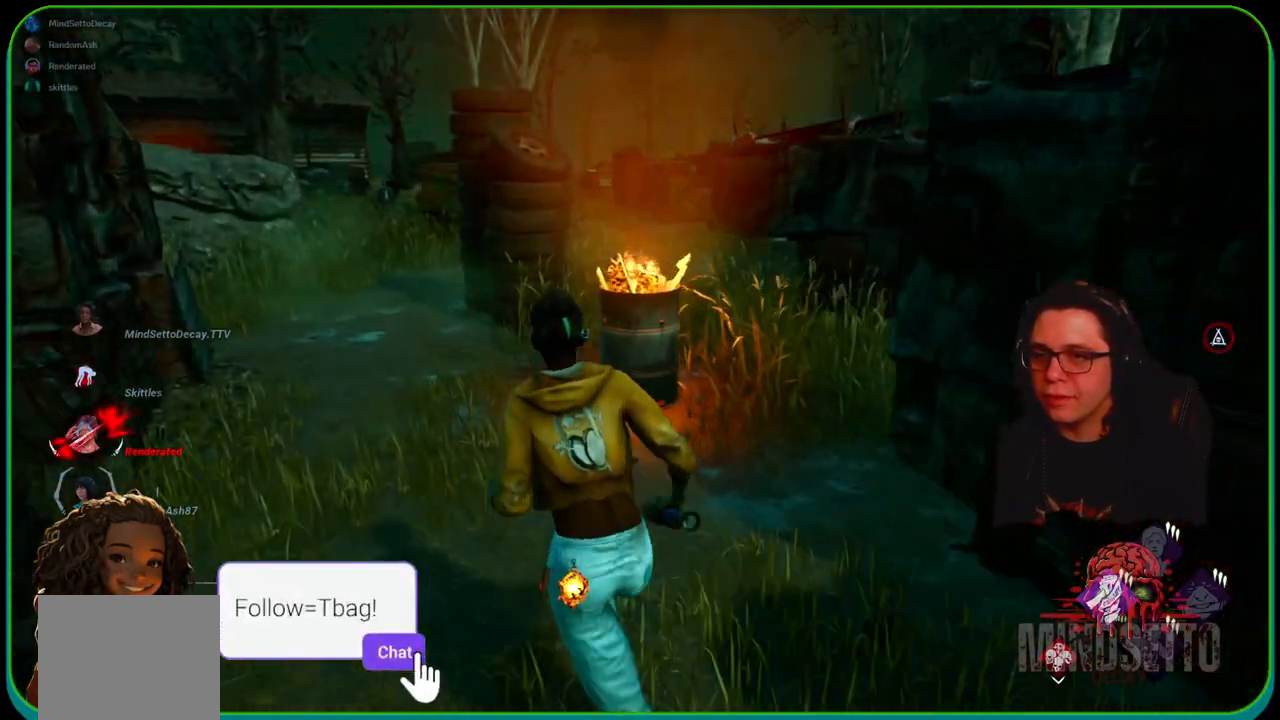
{"buttons": ["L1"], "left_stick": "up-left", "right_stick": "right", "events": []}
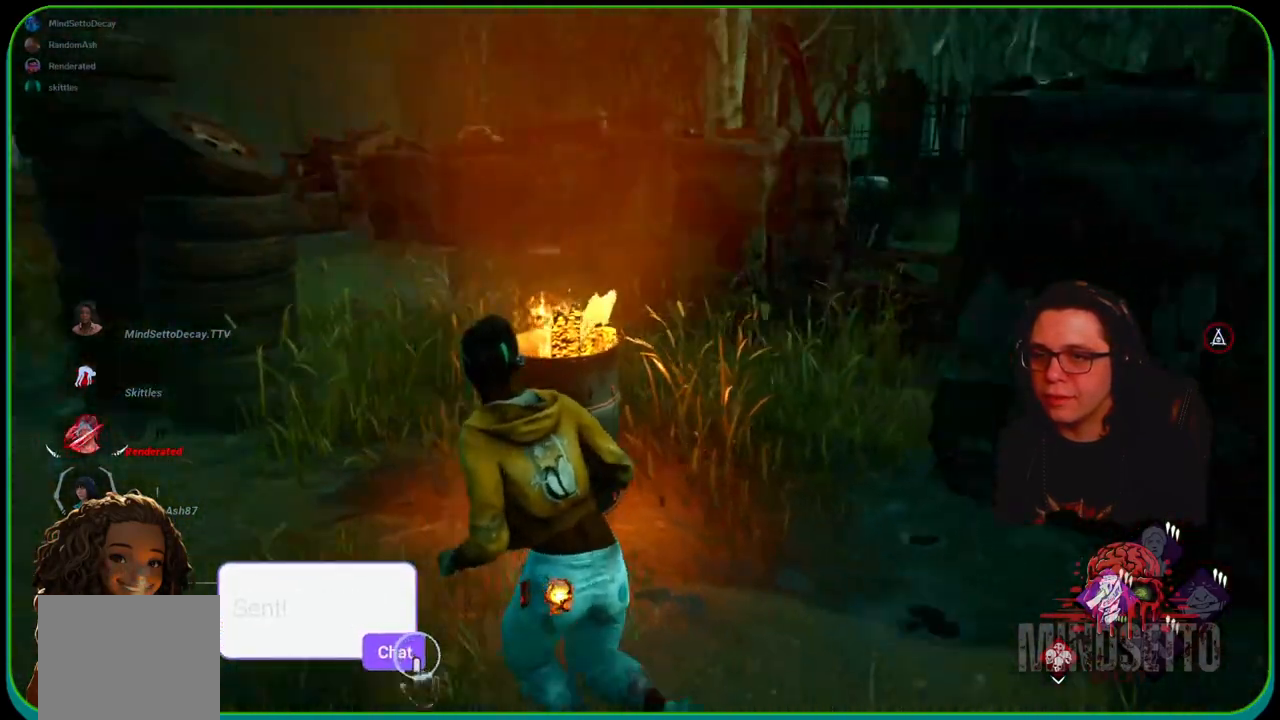
{"buttons": ["L1"], "left_stick": "up", "right_stick": "center", "events": [[67, "right_stick", "center"], [183, "right_stick", "left"], [333, "left_stick", "up"], [450, "right_stick", "center"]]}
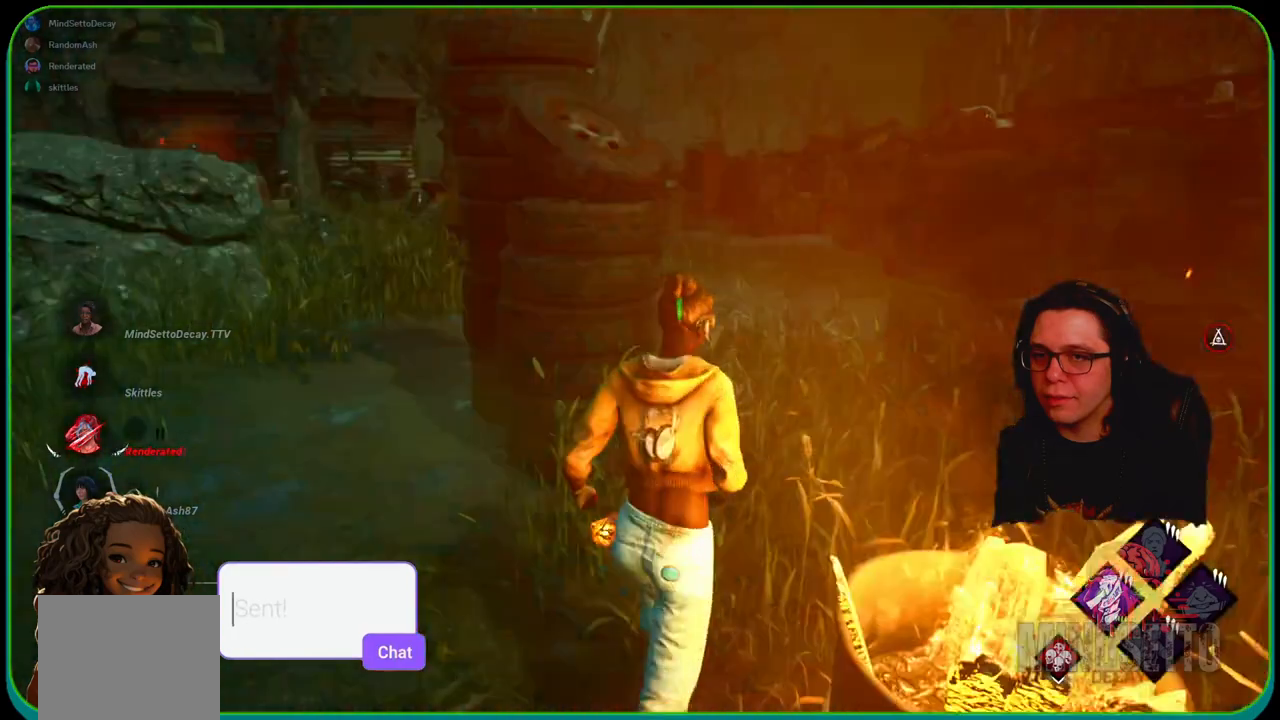
{"buttons": ["L1"], "left_stick": "up", "right_stick": "left", "events": [[483, "right_stick", "left"]]}
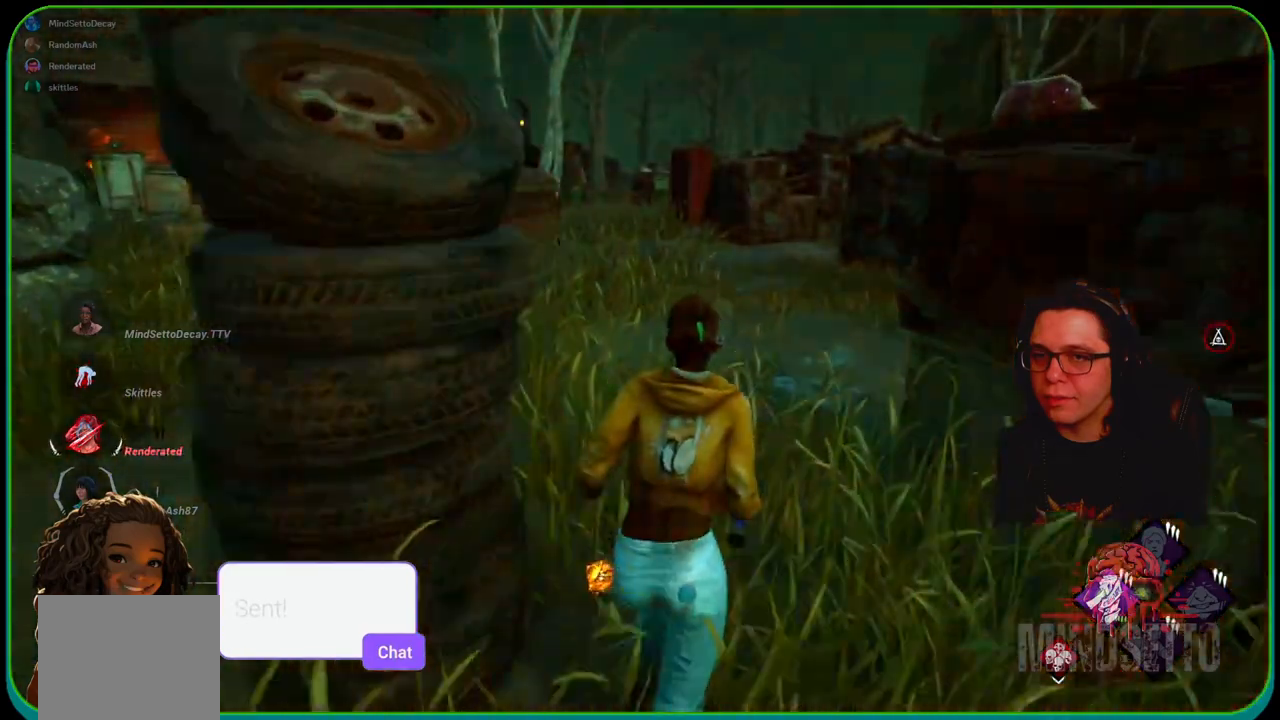
{"buttons": ["L1"], "left_stick": "up-right", "right_stick": "center", "events": [[83, "left_stick", "up-right"], [150, "right_stick", "center"]]}
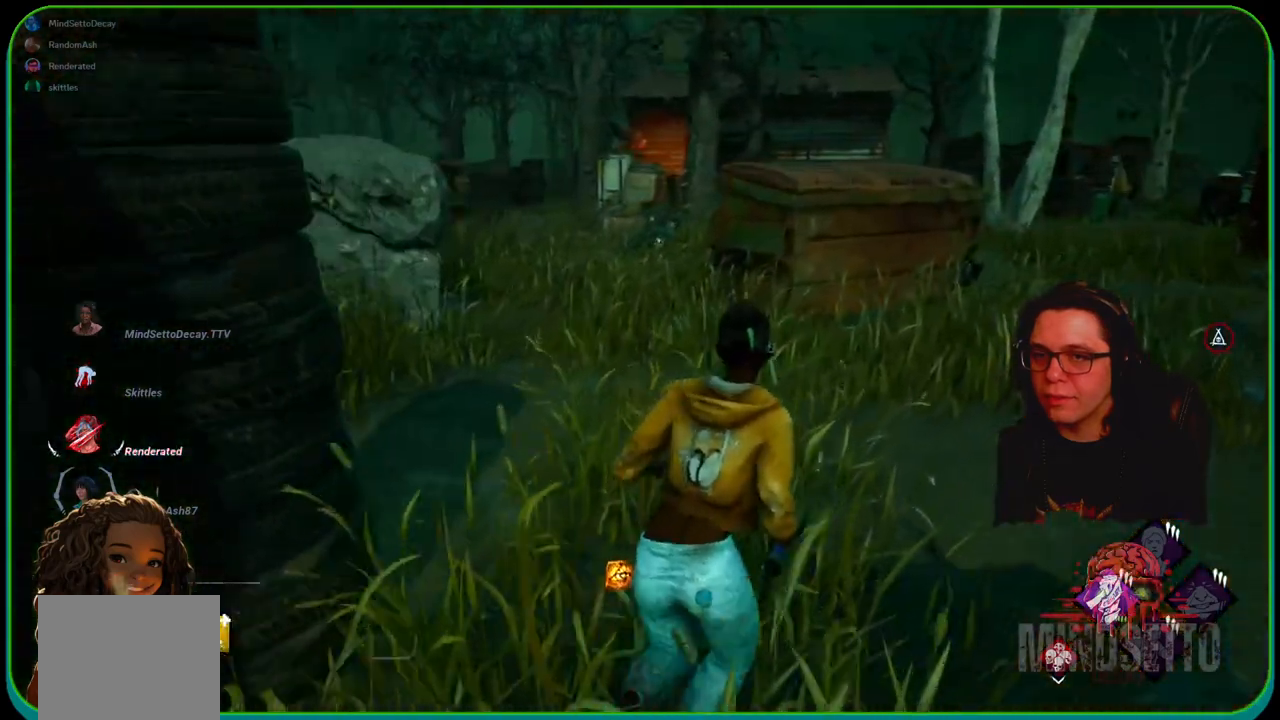
{"buttons": ["L1"], "left_stick": "right", "right_stick": "center", "events": [[117, "right_stick", "left"], [267, "left_stick", "right"], [300, "right_stick", "center"]]}
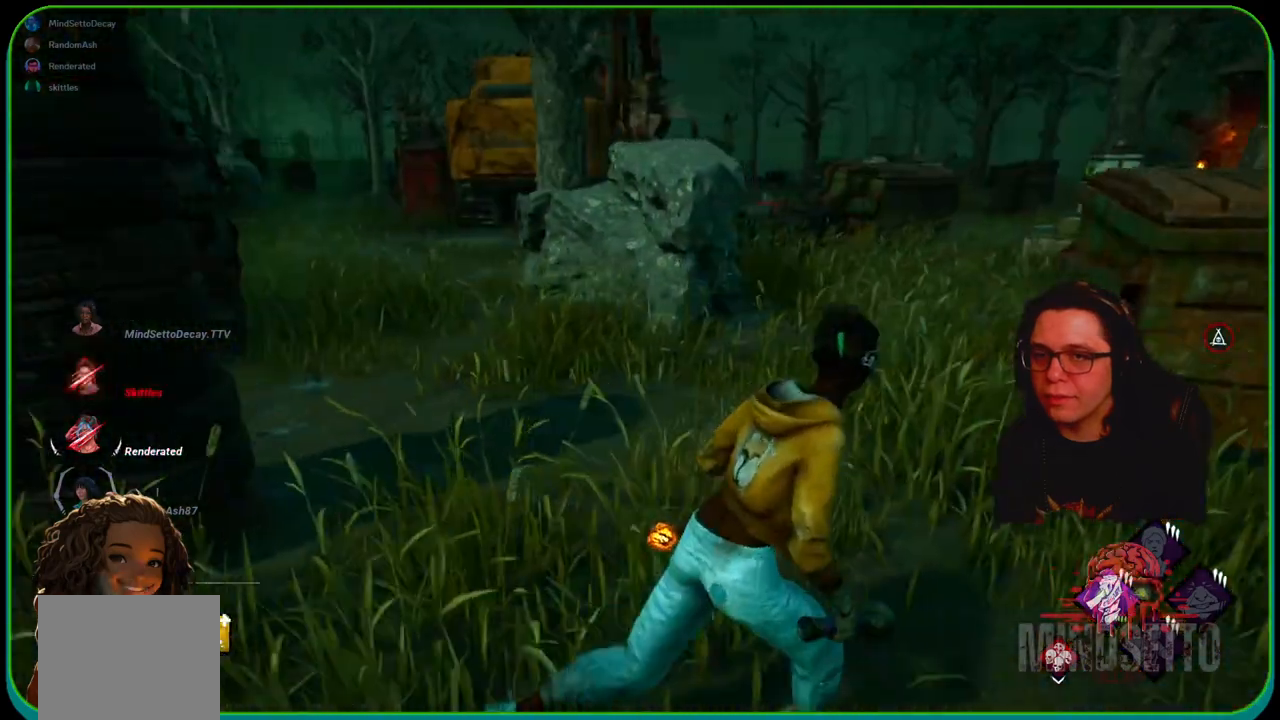
{"buttons": ["L1"], "left_stick": "up", "right_stick": "center", "events": [[67, "right_stick", "right"], [200, "left_stick", "up-right"], [400, "left_stick", "up"], [433, "right_stick", "center"]]}
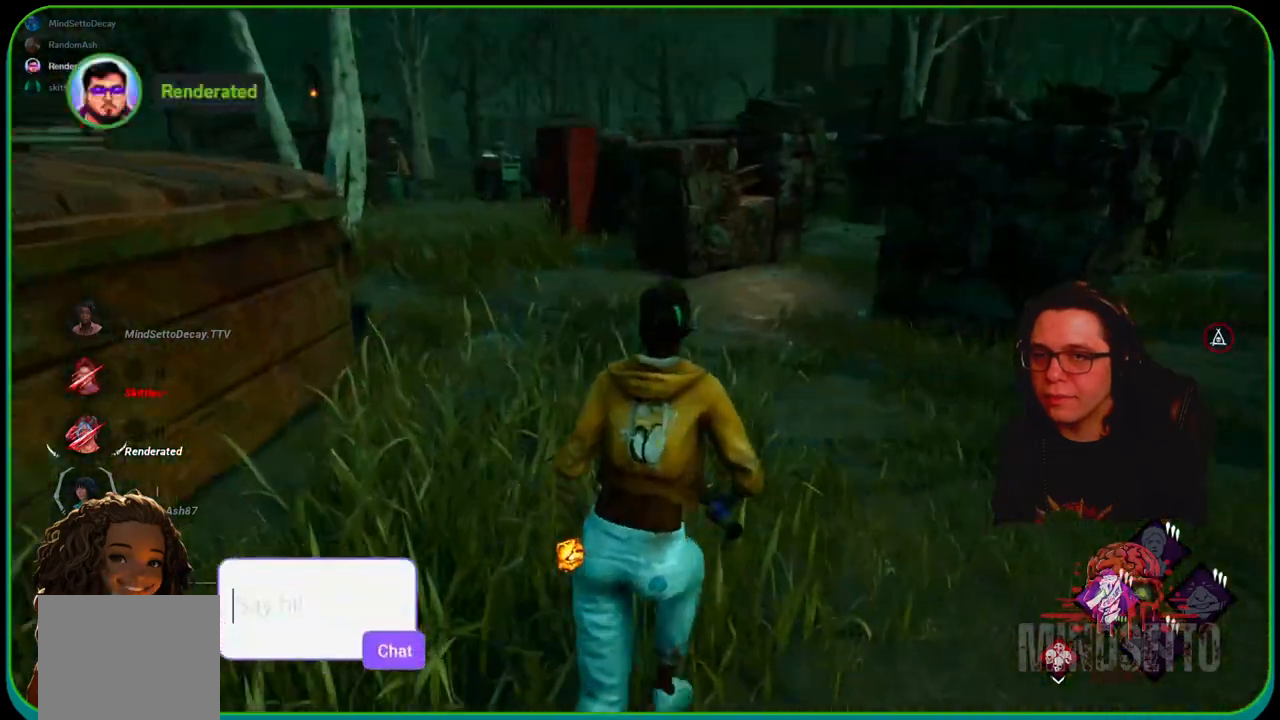
{"buttons": ["L1"], "left_stick": "up-left", "right_stick": "right", "events": [[250, "right_stick", "right"], [350, "left_stick", "up-left"]]}
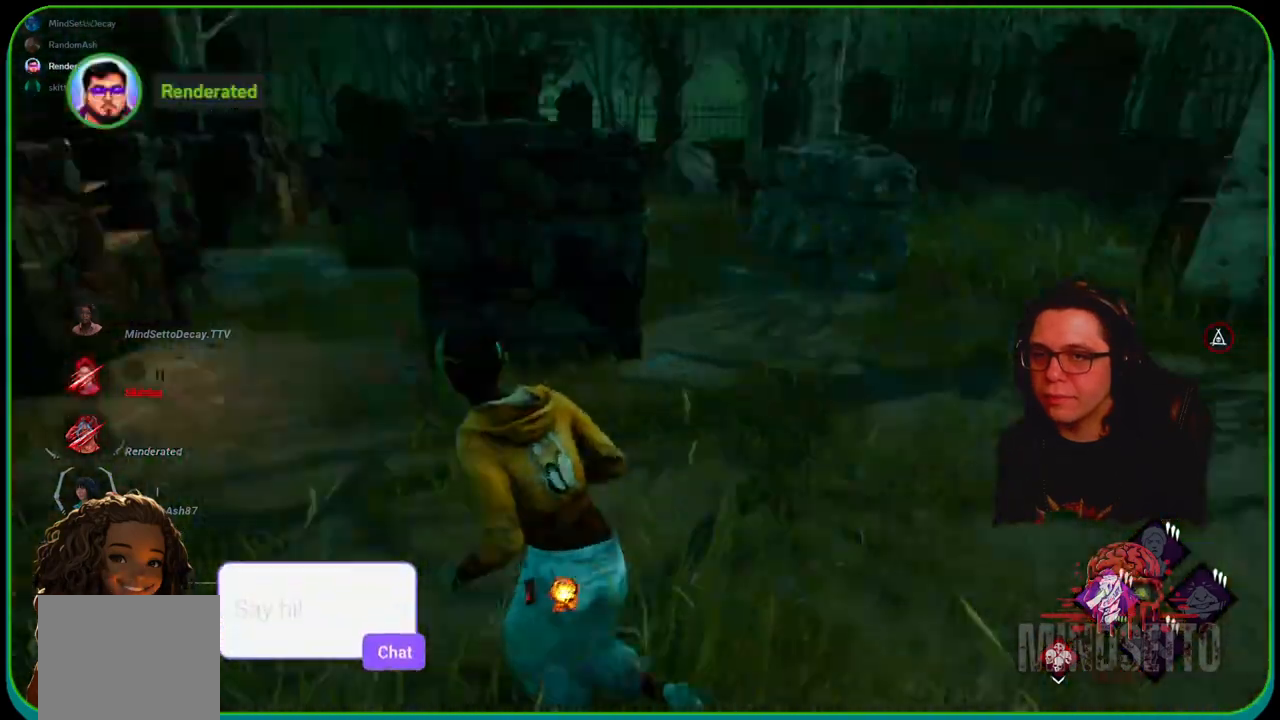
{"buttons": ["L1"], "left_stick": "up-left", "right_stick": "left", "events": [[33, "right_stick", "center"], [233, "right_stick", "left"]]}
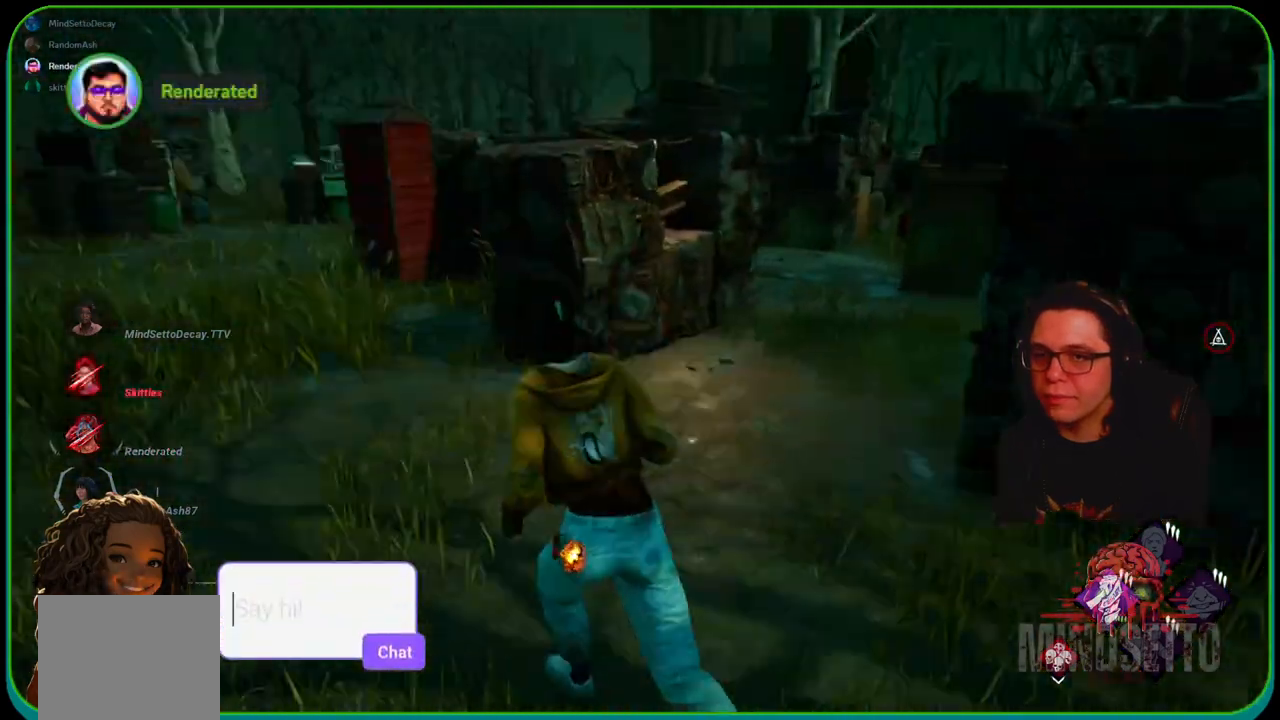
{"buttons": ["L1"], "left_stick": "up-left", "right_stick": "center", "events": [[33, "right_stick", "center"]]}
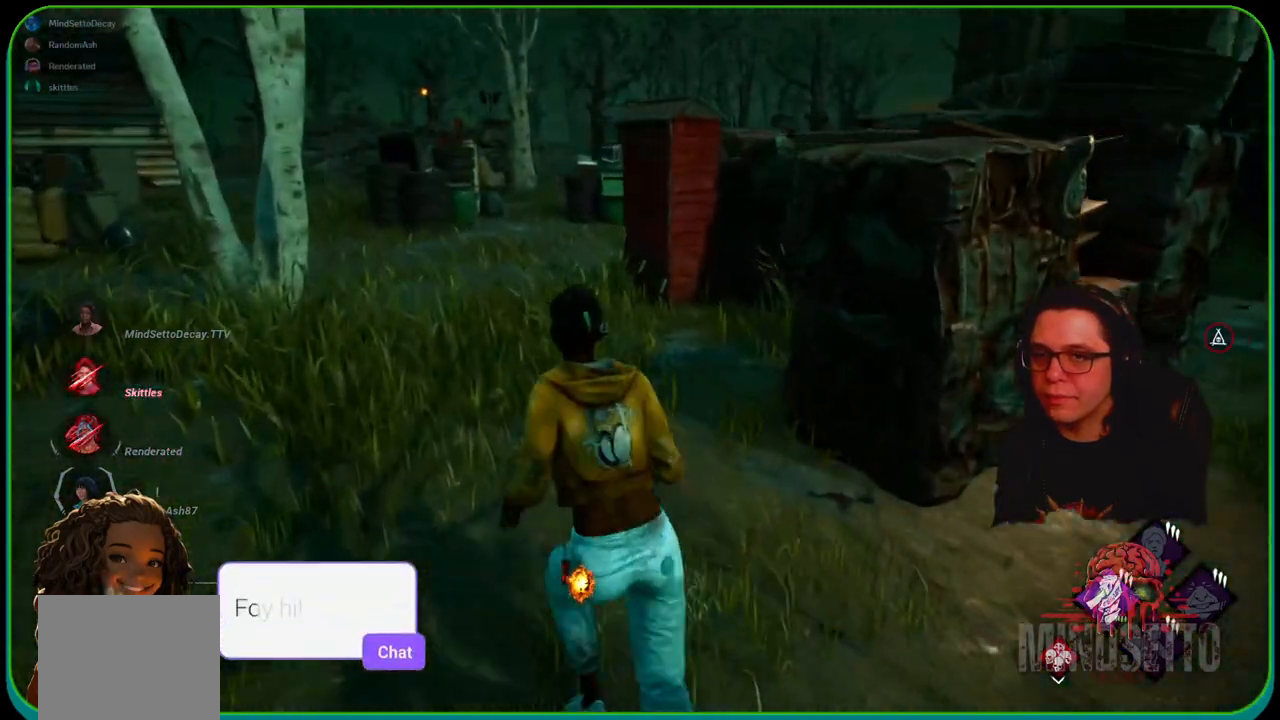
{"buttons": ["L1"], "left_stick": "up-right", "right_stick": "left", "events": [[200, "left_stick", "up"], [317, "right_stick", "left"], [467, "left_stick", "up-right"]]}
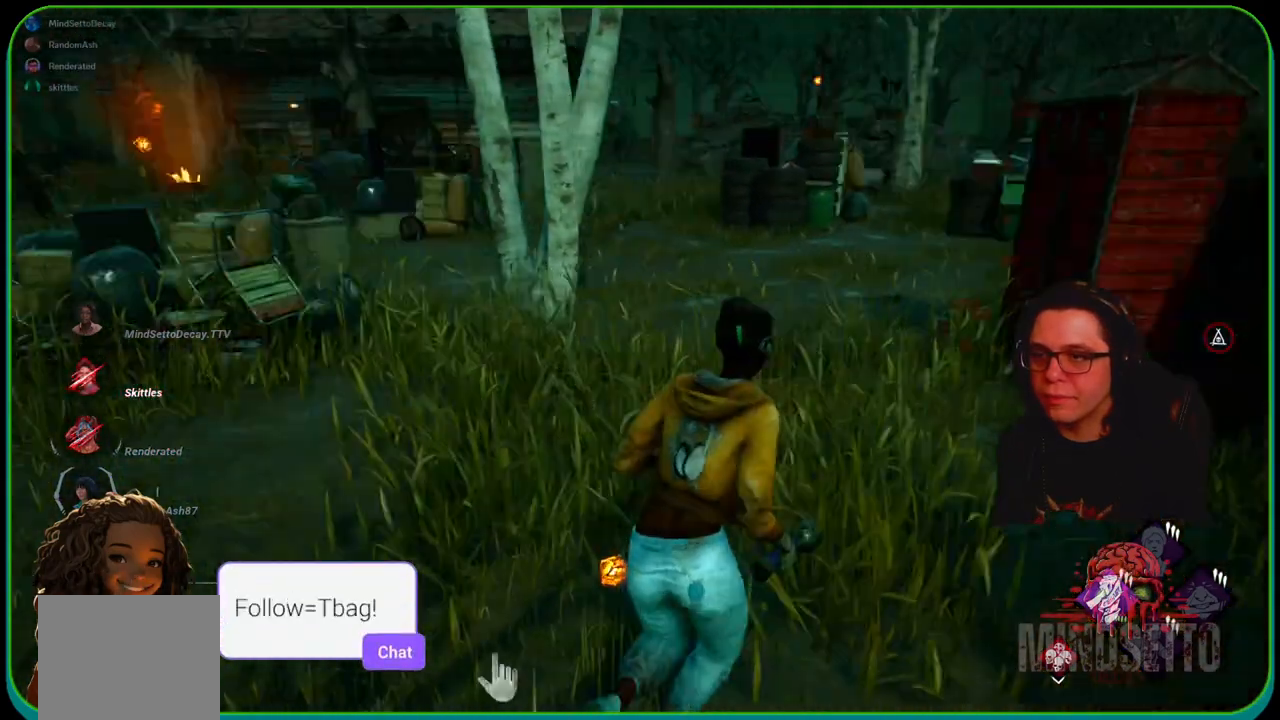
{"buttons": ["L1"], "left_stick": "up-right", "right_stick": "center", "events": [[250, "right_stick", "center"]]}
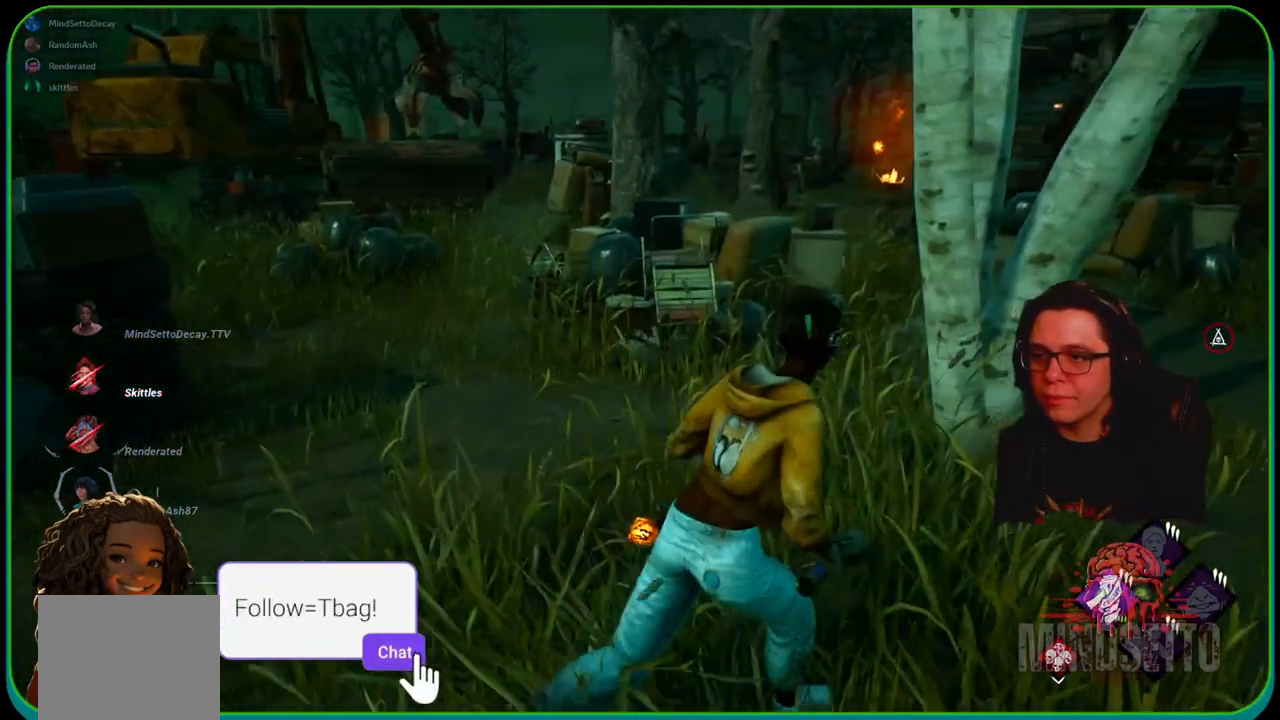
{"buttons": ["L1"], "left_stick": "up", "right_stick": "center", "events": [[117, "right_stick", "right"], [317, "left_stick", "up"], [500, "right_stick", "center"]]}
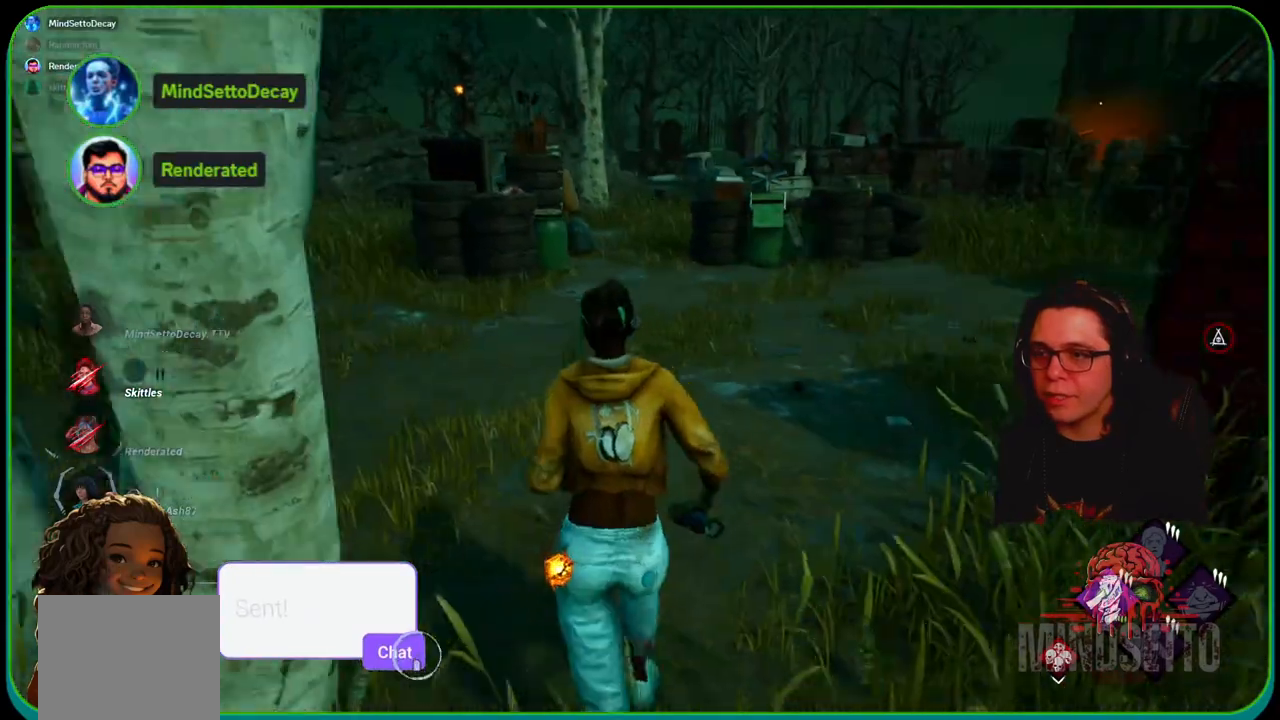
{"buttons": ["L1"], "left_stick": "up-left", "right_stick": "center", "events": [[83, "right_stick", "right"], [183, "left_stick", "up-left"], [367, "right_stick", "center"]]}
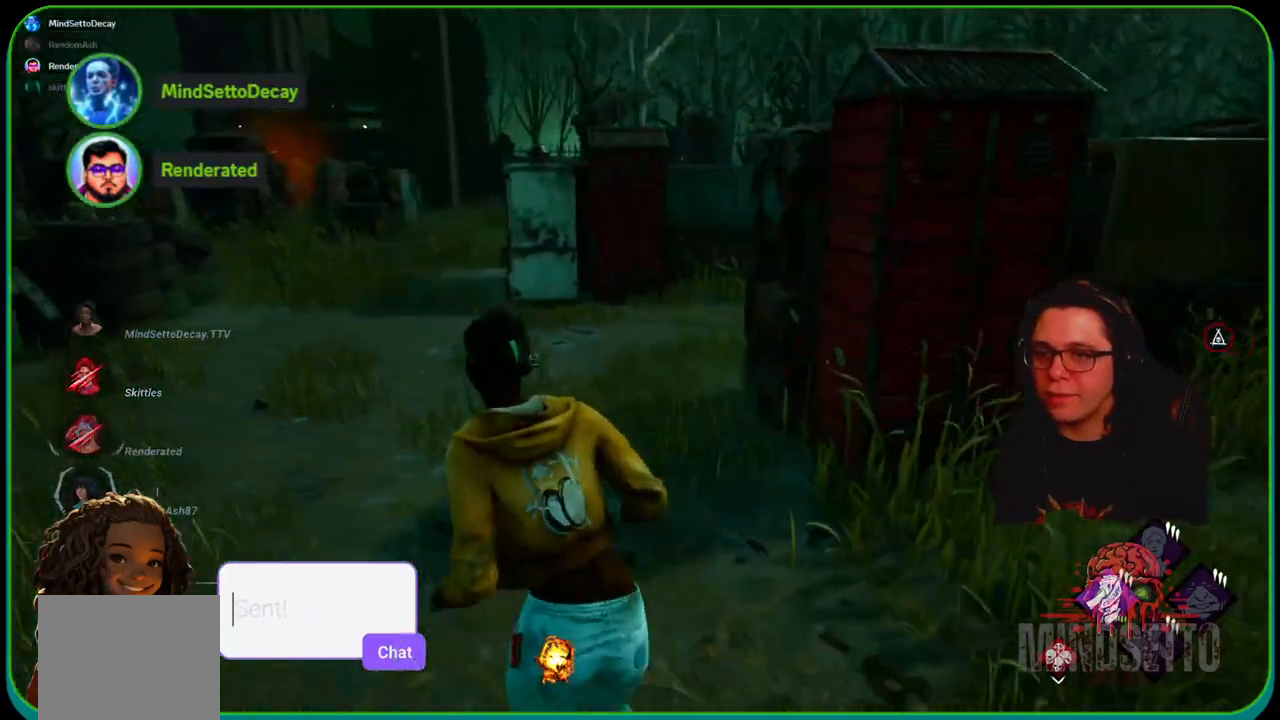
{"buttons": ["L1"], "left_stick": "up-left", "right_stick": "right", "events": [[400, "right_stick", "right"]]}
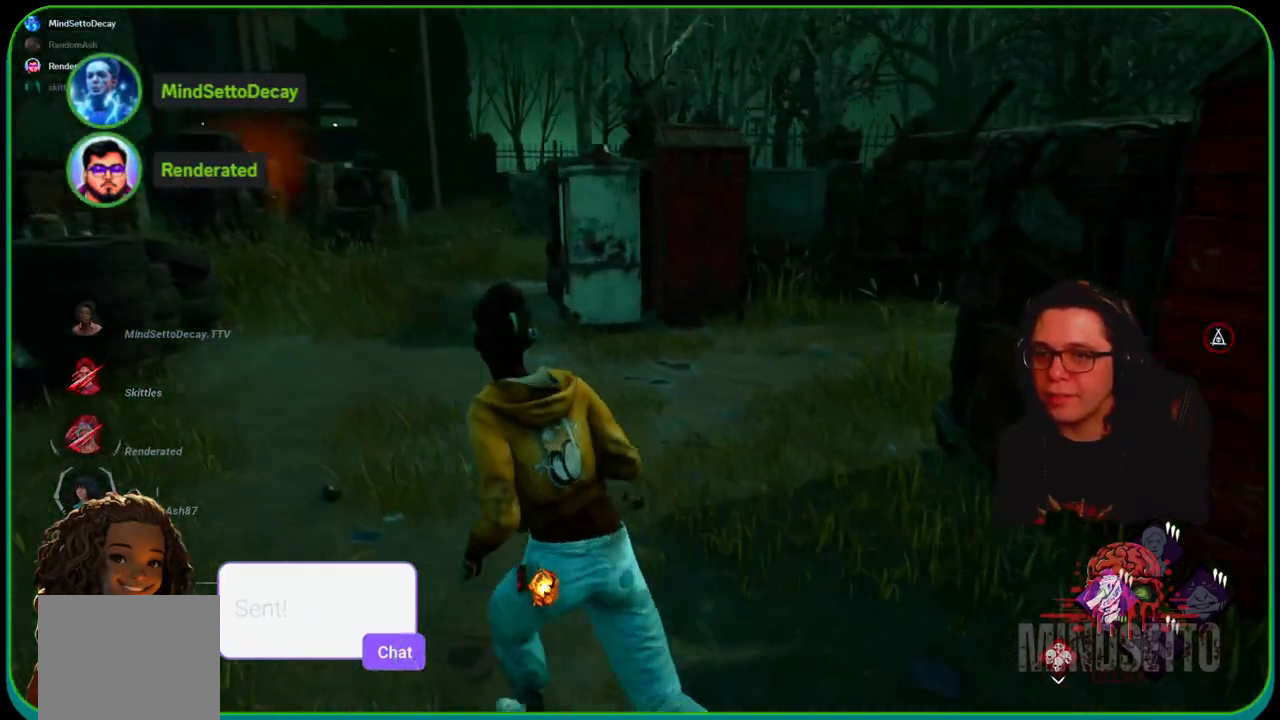
{"buttons": ["L1"], "left_stick": "left", "right_stick": "center", "events": [[183, "right_stick", "center"], [300, "left_stick", "left"]]}
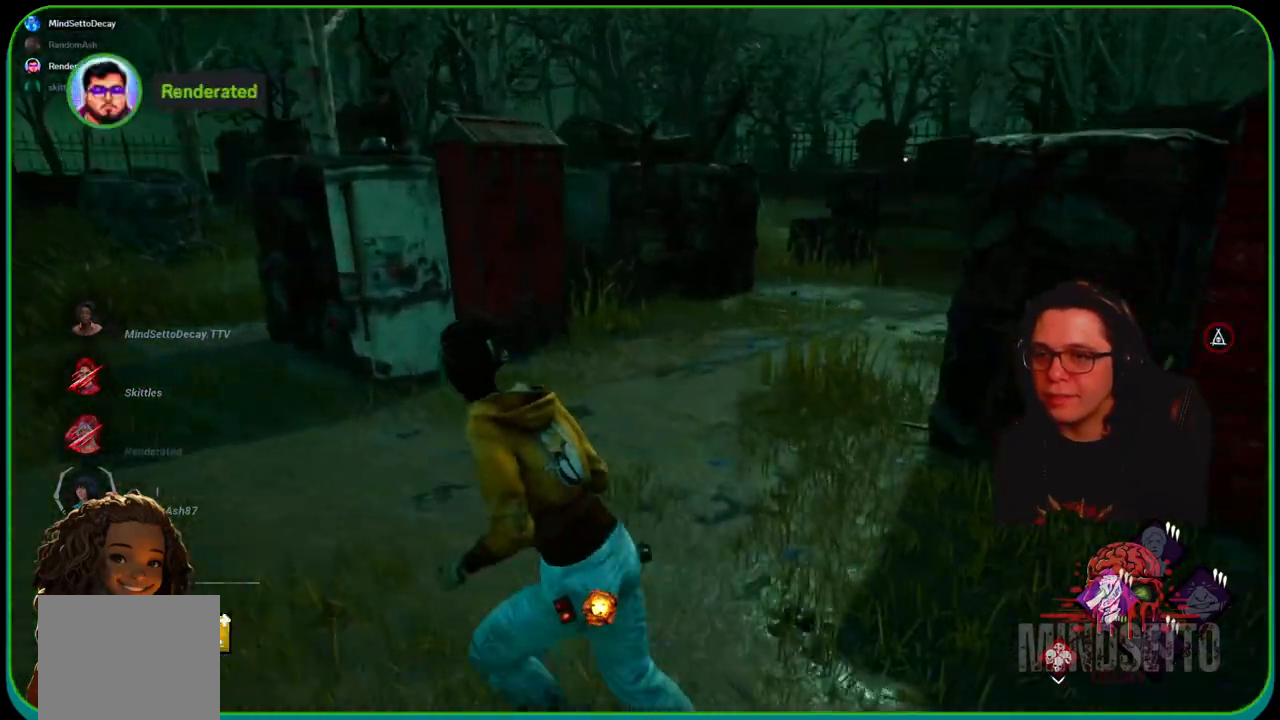
{"buttons": ["L1"], "left_stick": "up", "right_stick": "center", "events": [[100, "right_stick", "left"], [167, "left_stick", "up-left"], [283, "left_stick", "up"], [417, "right_stick", "center"]]}
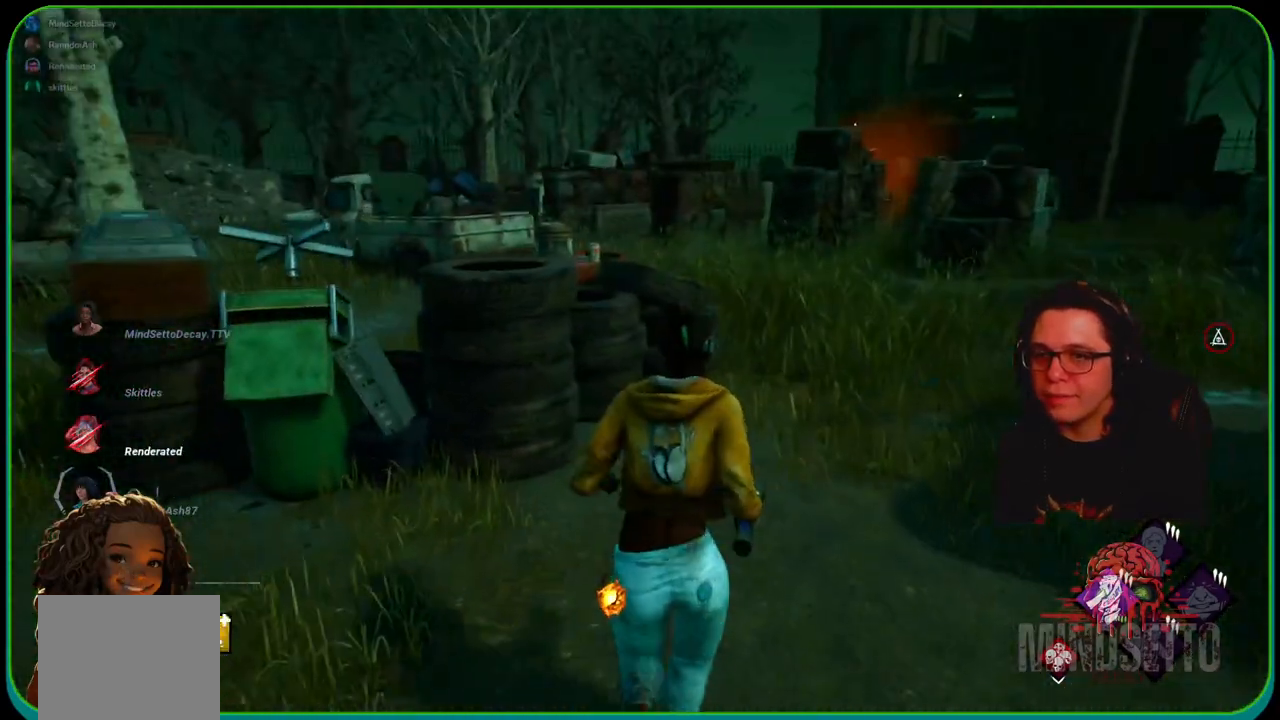
{"buttons": ["L1"], "left_stick": "up-right", "right_stick": "left", "events": [[267, "left_stick", "up-right"], [450, "right_stick", "left"]]}
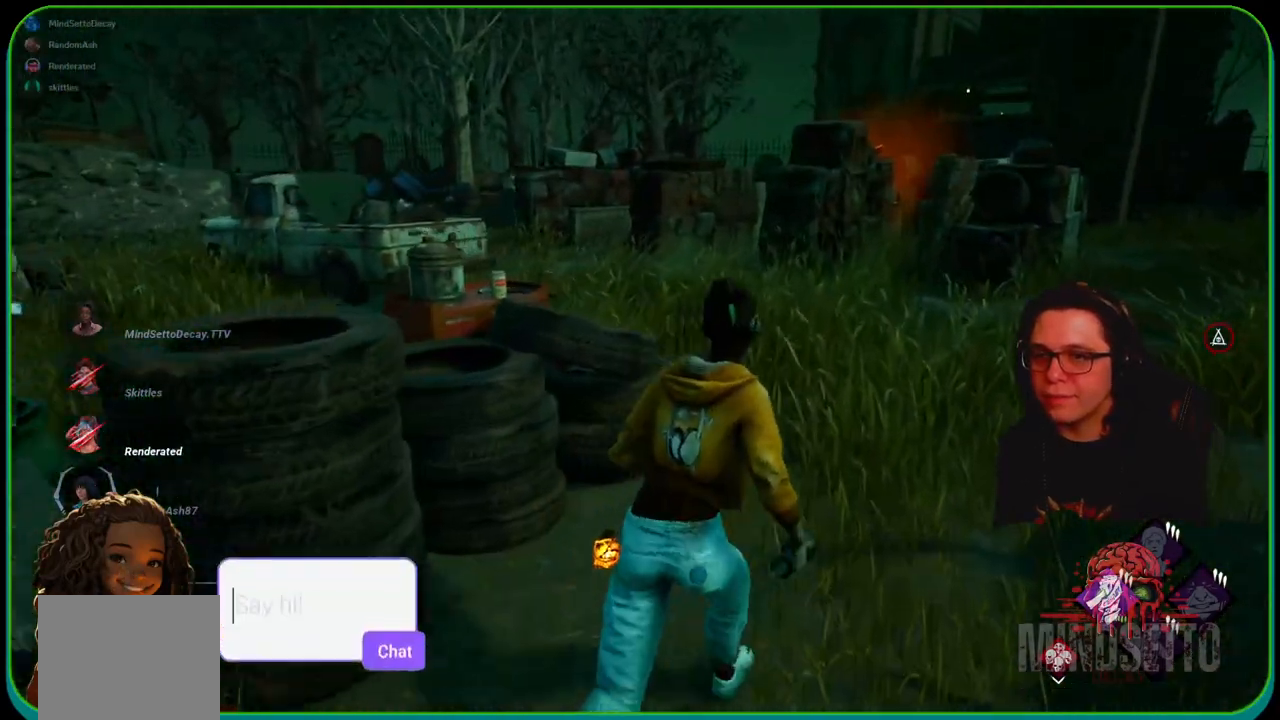
{"buttons": ["L1"], "left_stick": "right", "right_stick": "center", "events": [[100, "left_stick", "right"], [433, "right_stick", "center"]]}
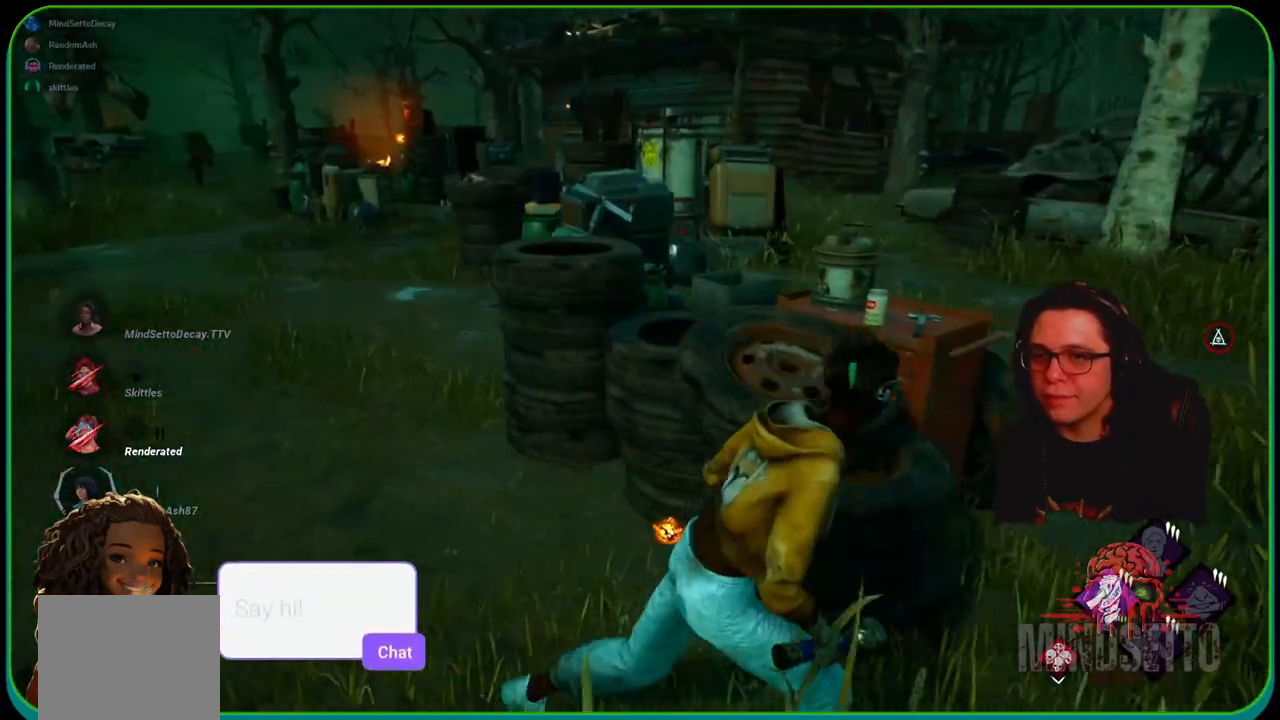
{"buttons": ["L1"], "left_stick": "up-right", "right_stick": "right", "events": [[417, "right_stick", "right"], [467, "left_stick", "up-right"]]}
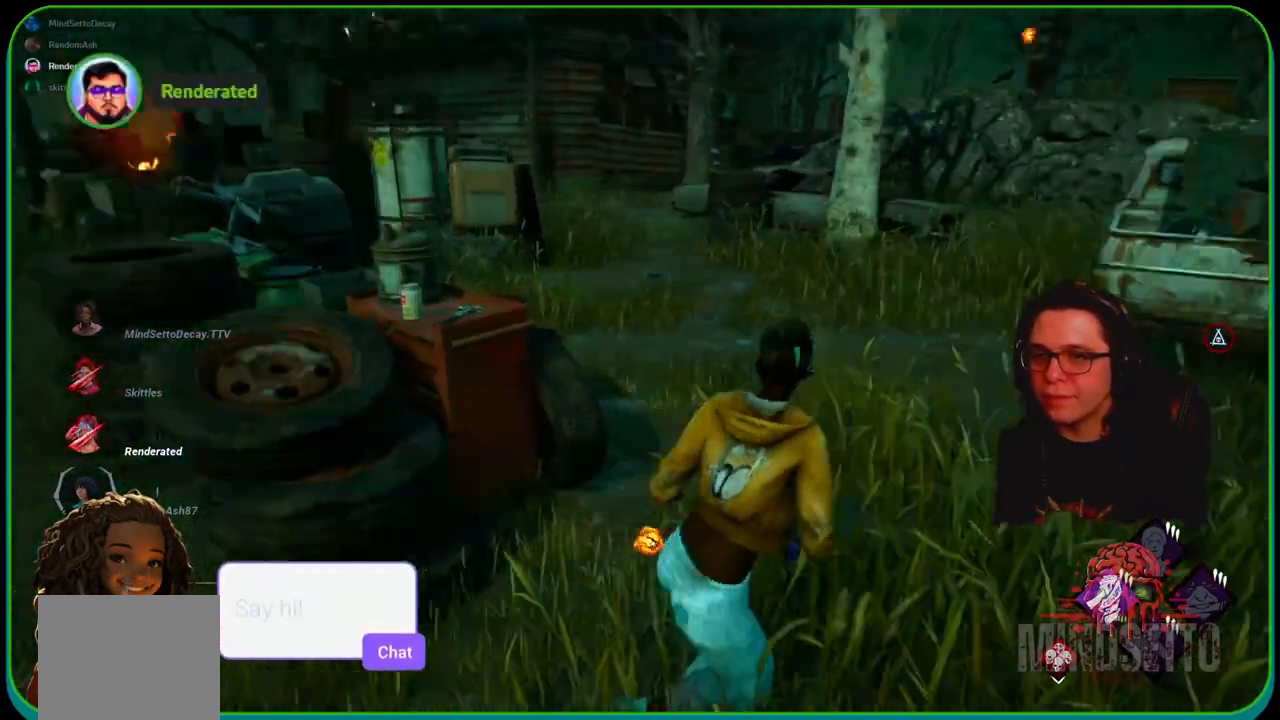
{"buttons": ["L1"], "left_stick": "up", "right_stick": "center", "events": [[167, "left_stick", "up"], [217, "right_stick", "center"]]}
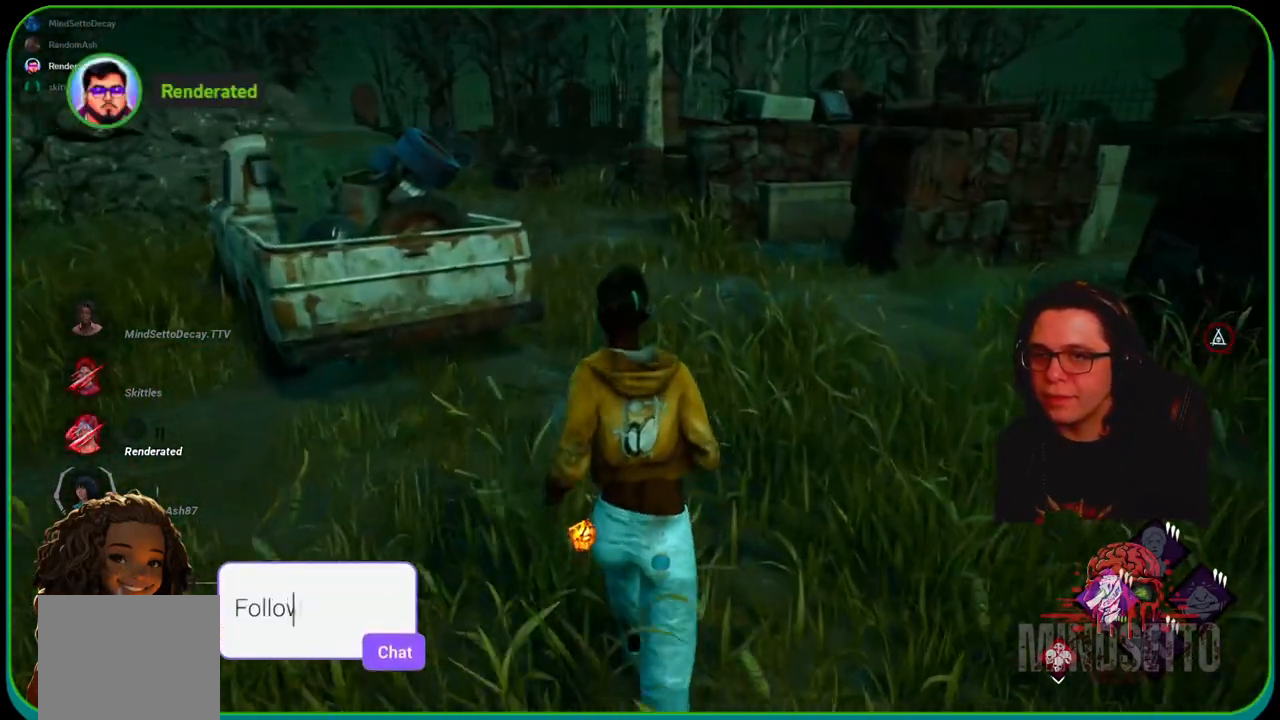
{"buttons": ["L1"], "left_stick": "up-left", "right_stick": "center", "events": [[200, "right_stick", "right"], [367, "left_stick", "up-left"], [417, "right_stick", "center"]]}
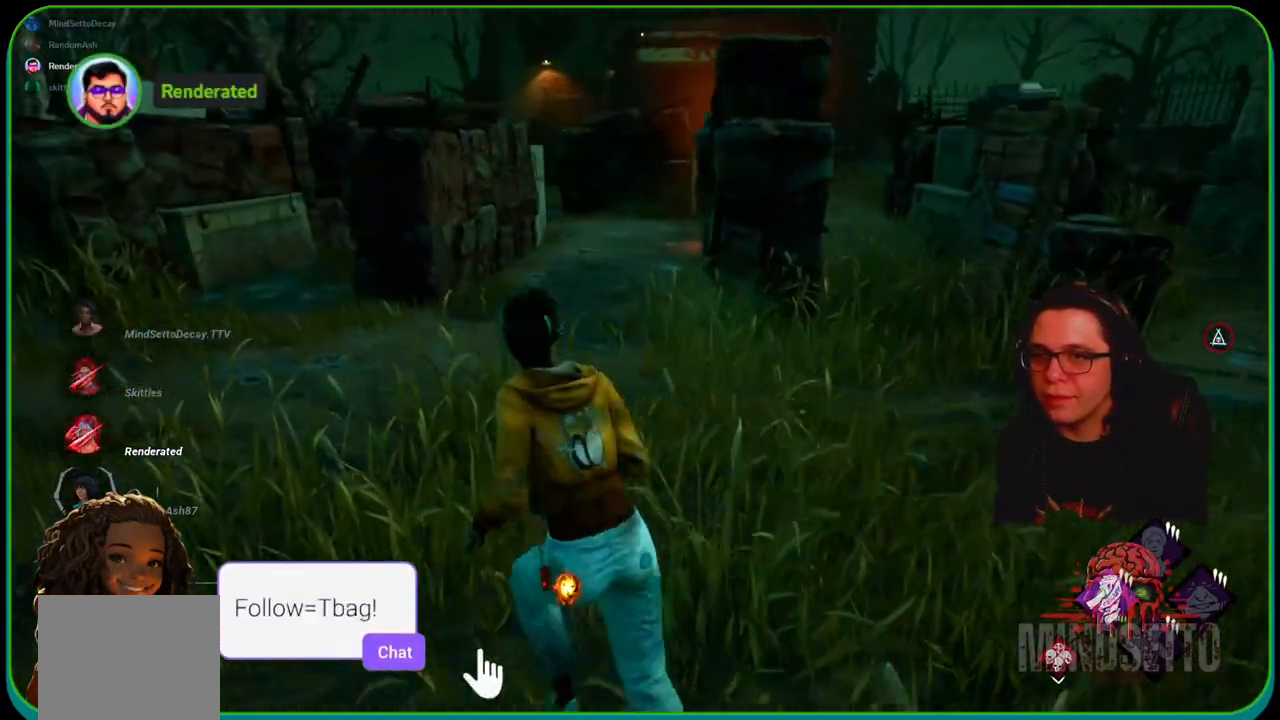
{"buttons": ["L1"], "left_stick": "left", "right_stick": "center", "events": [[117, "right_stick", "right"], [233, "left_stick", "left"], [300, "right_stick", "center"]]}
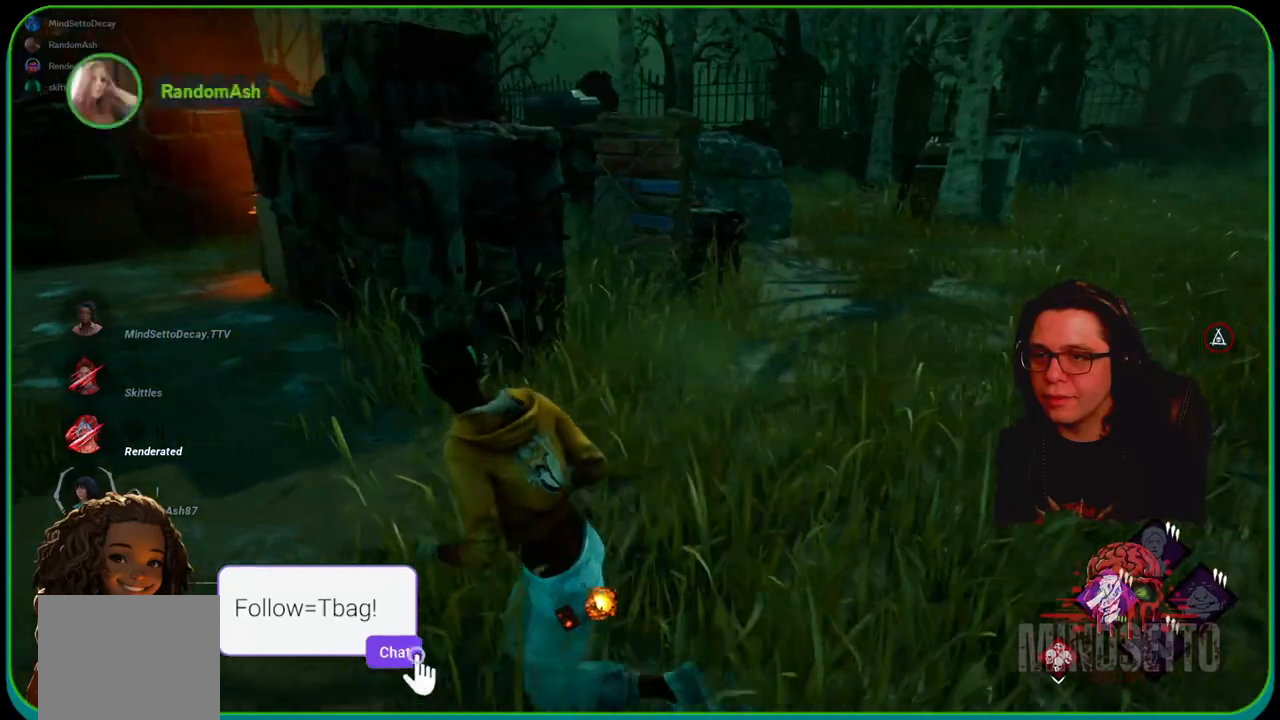
{"buttons": ["L1"], "left_stick": "left", "right_stick": "center", "events": [[233, "right_stick", "right"], [367, "right_stick", "center"]]}
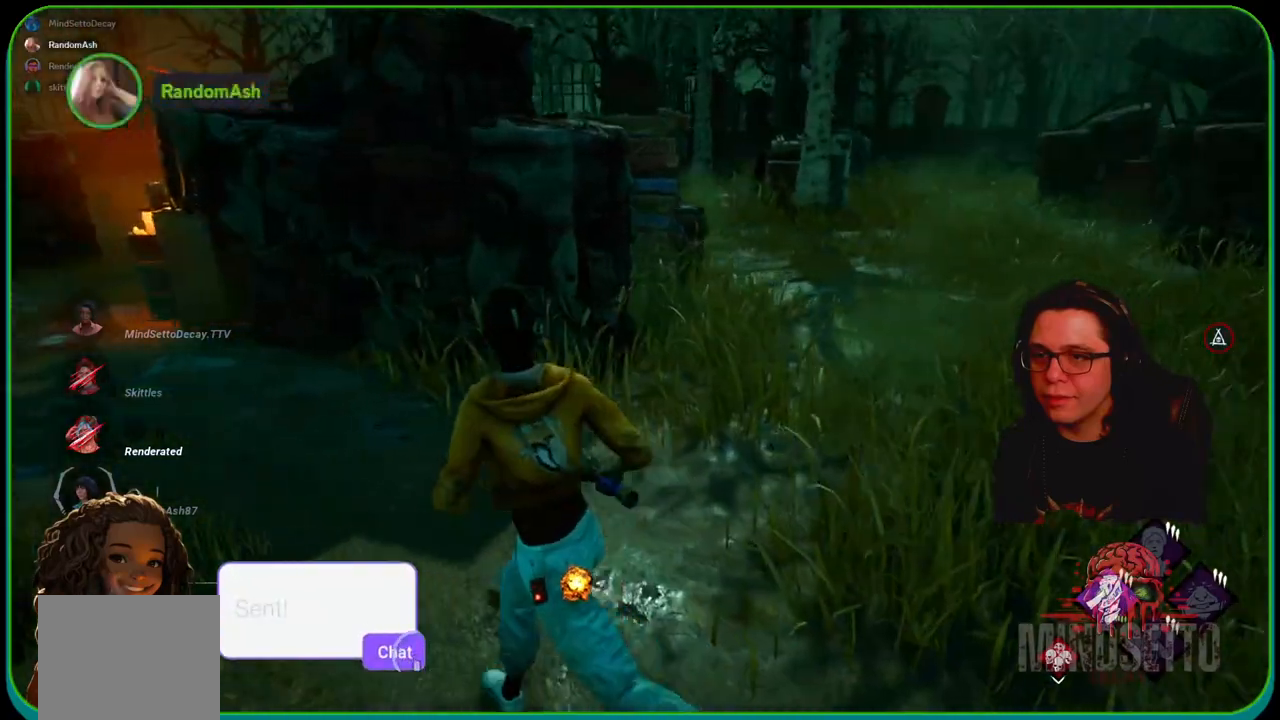
{"buttons": ["L1"], "left_stick": "left", "right_stick": "center", "events": [[183, "right_stick", "right"], [367, "right_stick", "center"]]}
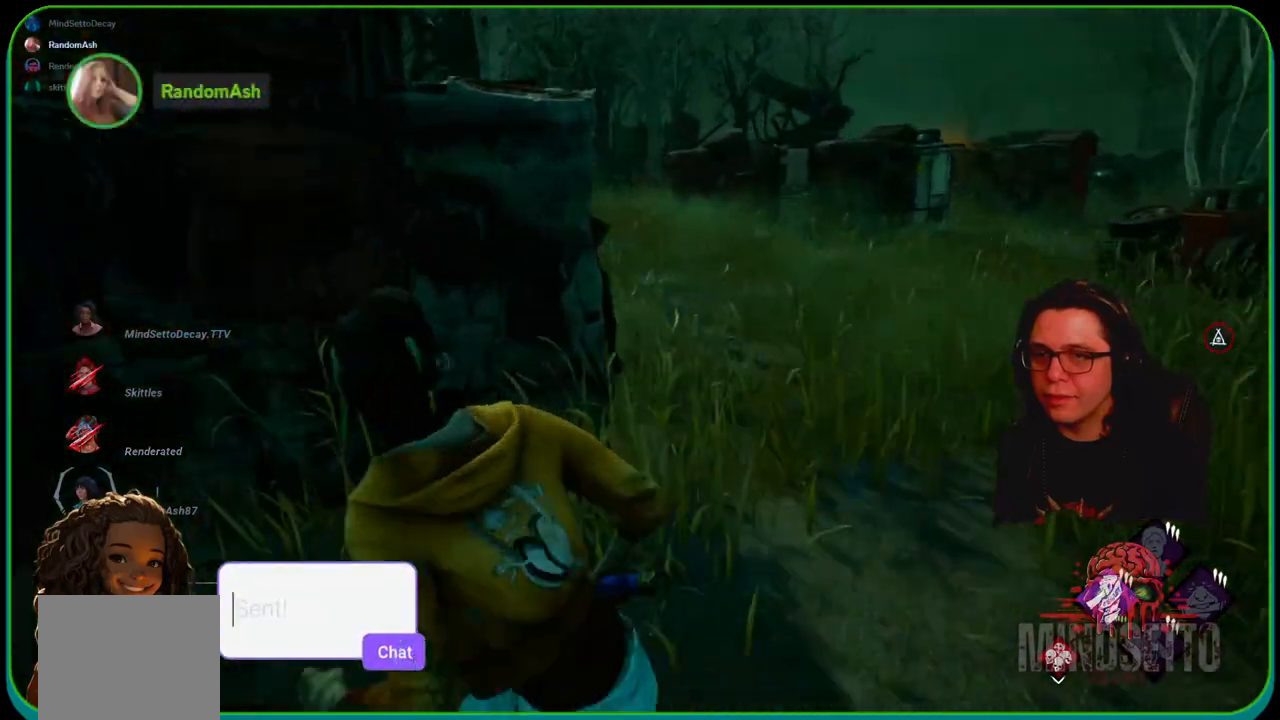
{"buttons": ["L1"], "left_stick": "up", "right_stick": "center", "events": [[83, "right_stick", "left"], [283, "left_stick", "up-left"], [383, "right_stick", "center"], [467, "left_stick", "up"]]}
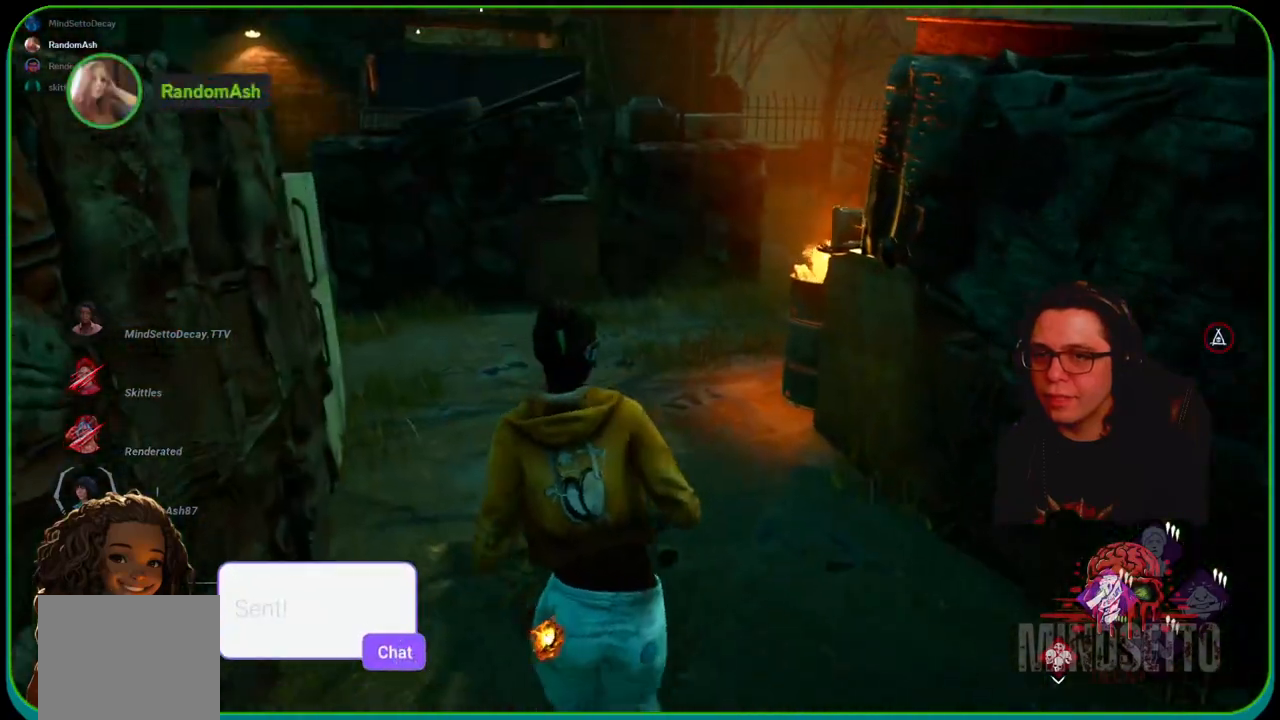
{"buttons": ["L1"], "left_stick": "up-left", "right_stick": "right", "events": [[383, "right_stick", "right"], [467, "left_stick", "up-left"]]}